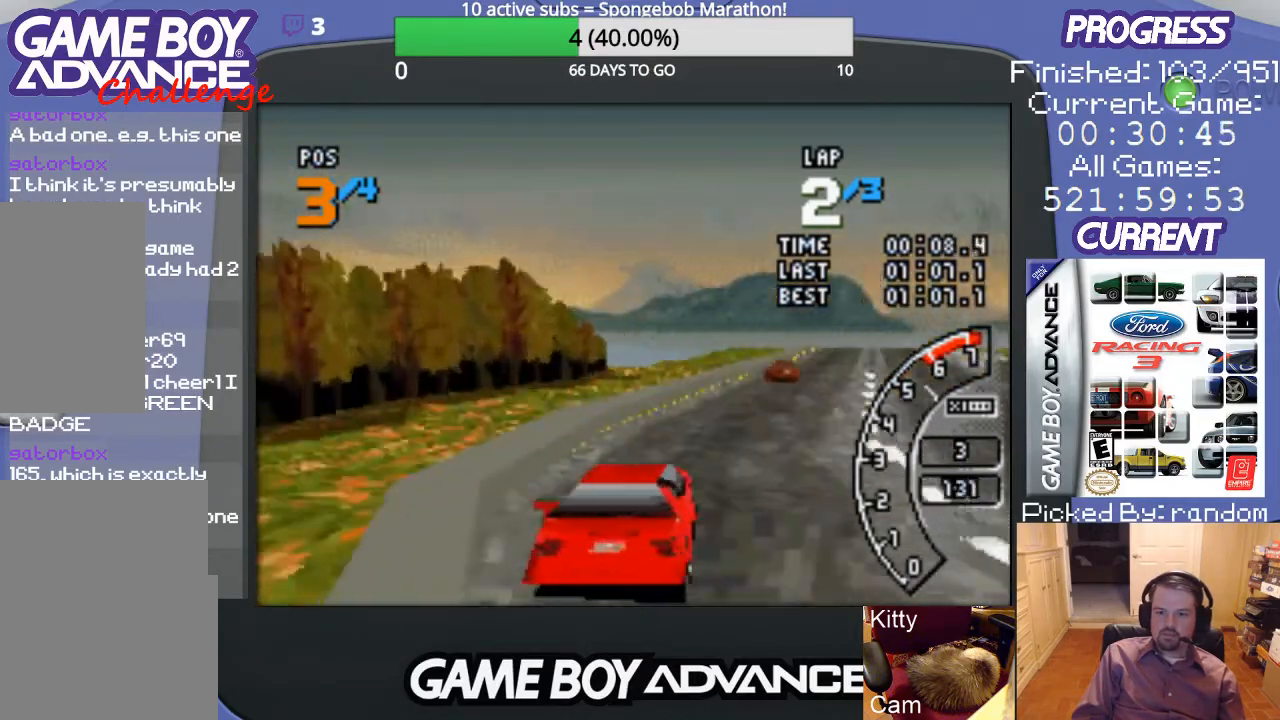
Gameplay with a controller (Nintendo layout); each line is a JSON object with the inputs held at the frame after it. "events" lists button and stick changes between this image and that frame as [ms after this image, input, new state], when the widget could be followed in between. Not read: L3 R3.
{"buttons": ["A"], "events": [[200, "DPAD_RIGHT", "down"], [400, "DPAD_RIGHT", "up"]]}
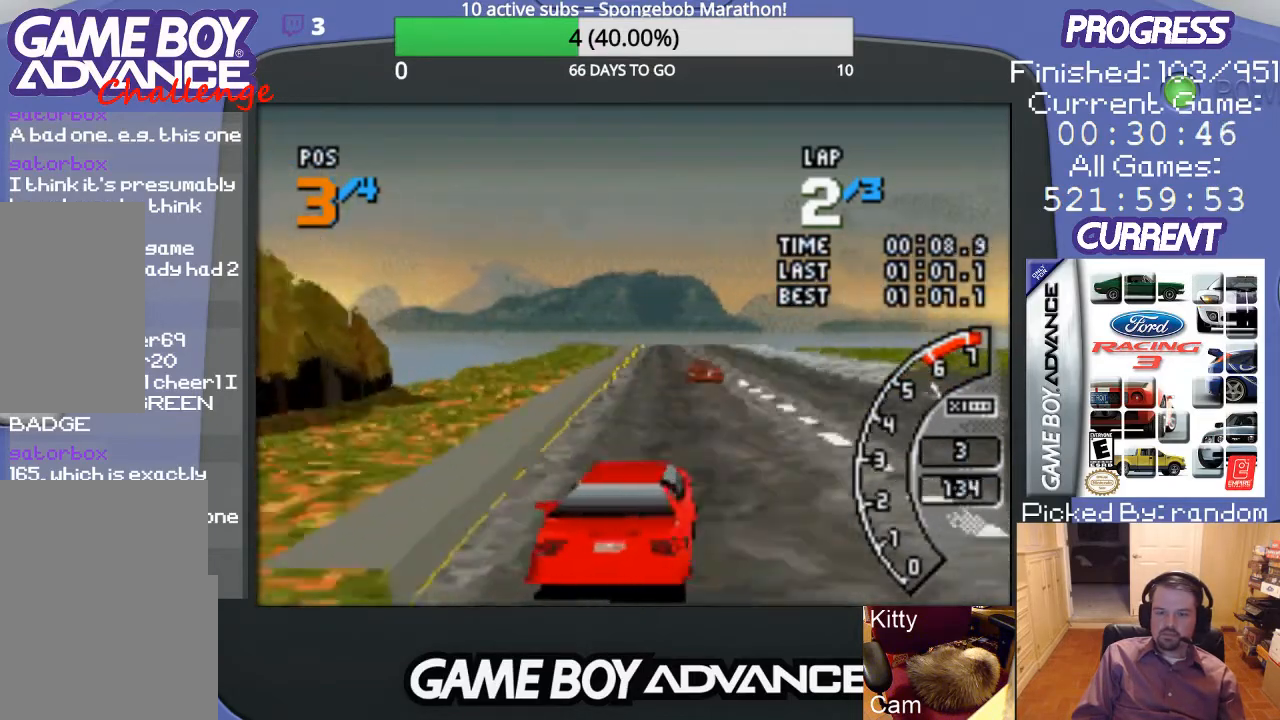
{"buttons": ["A"], "events": [[367, "DPAD_LEFT", "down"], [500, "DPAD_LEFT", "up"]]}
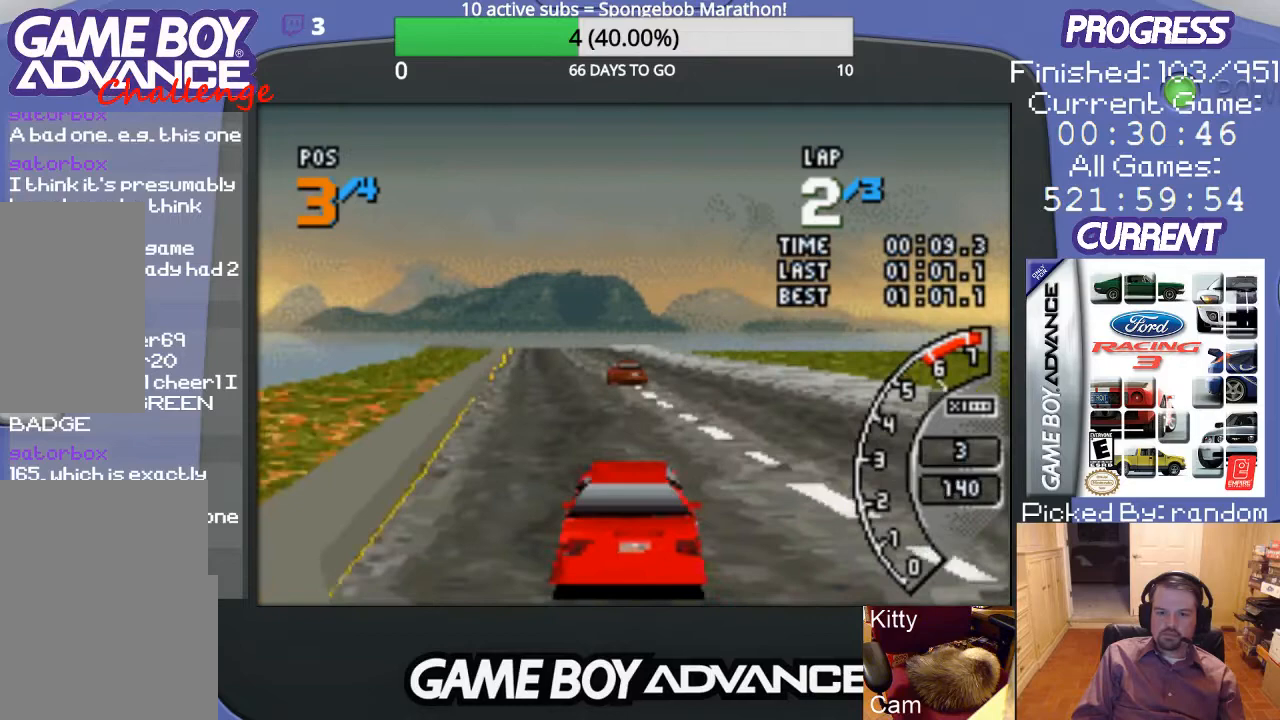
{"buttons": ["A"], "events": [[333, "DPAD_LEFT", "down"], [400, "DPAD_LEFT", "up"]]}
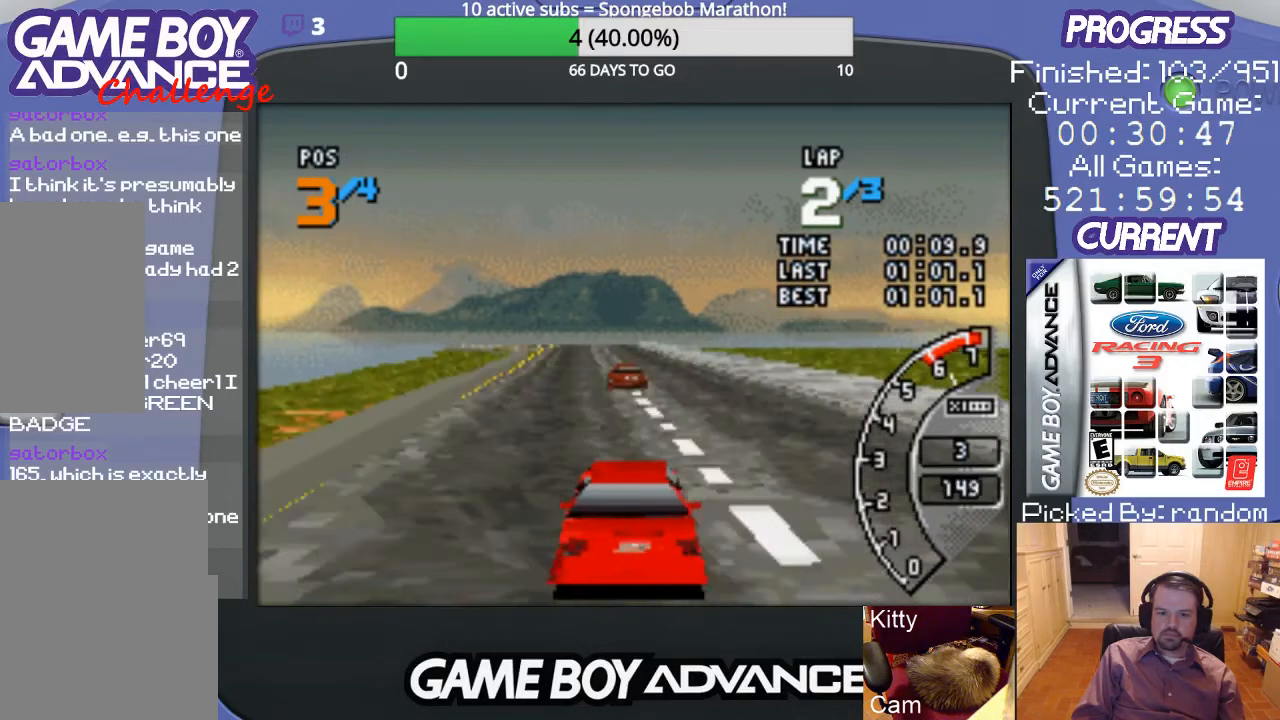
{"buttons": ["A"], "events": []}
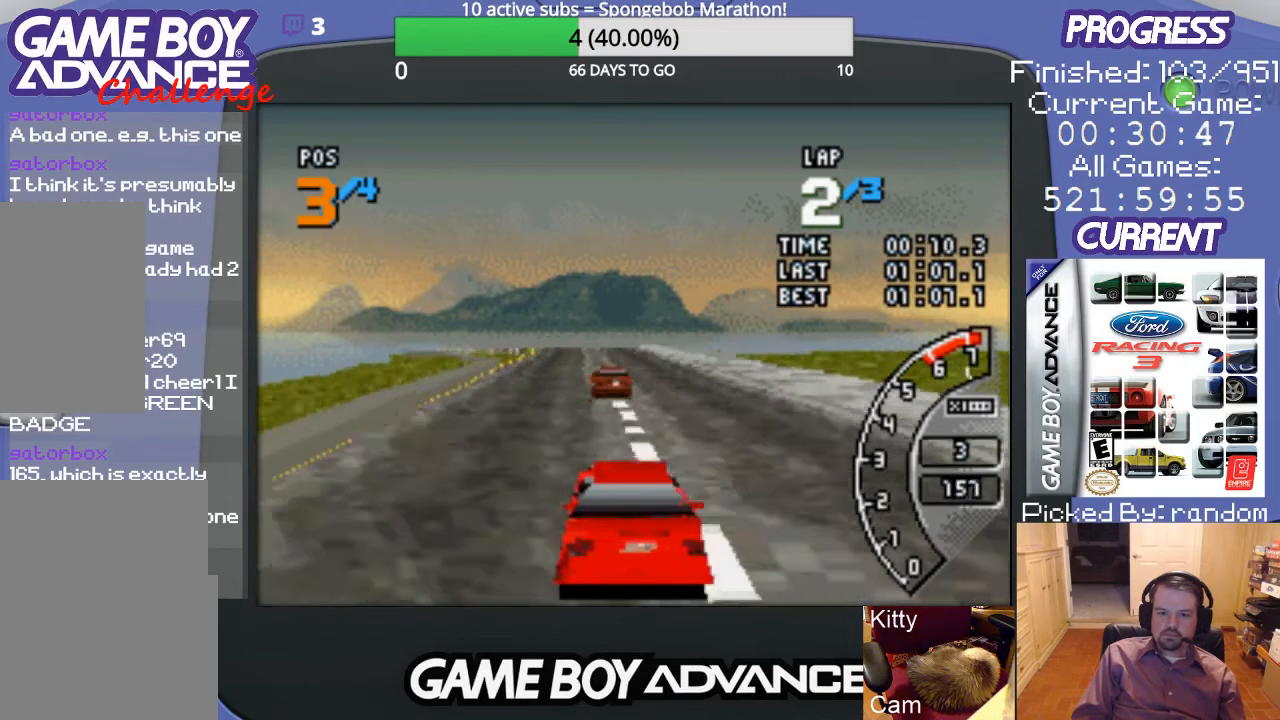
{"buttons": ["A"], "events": []}
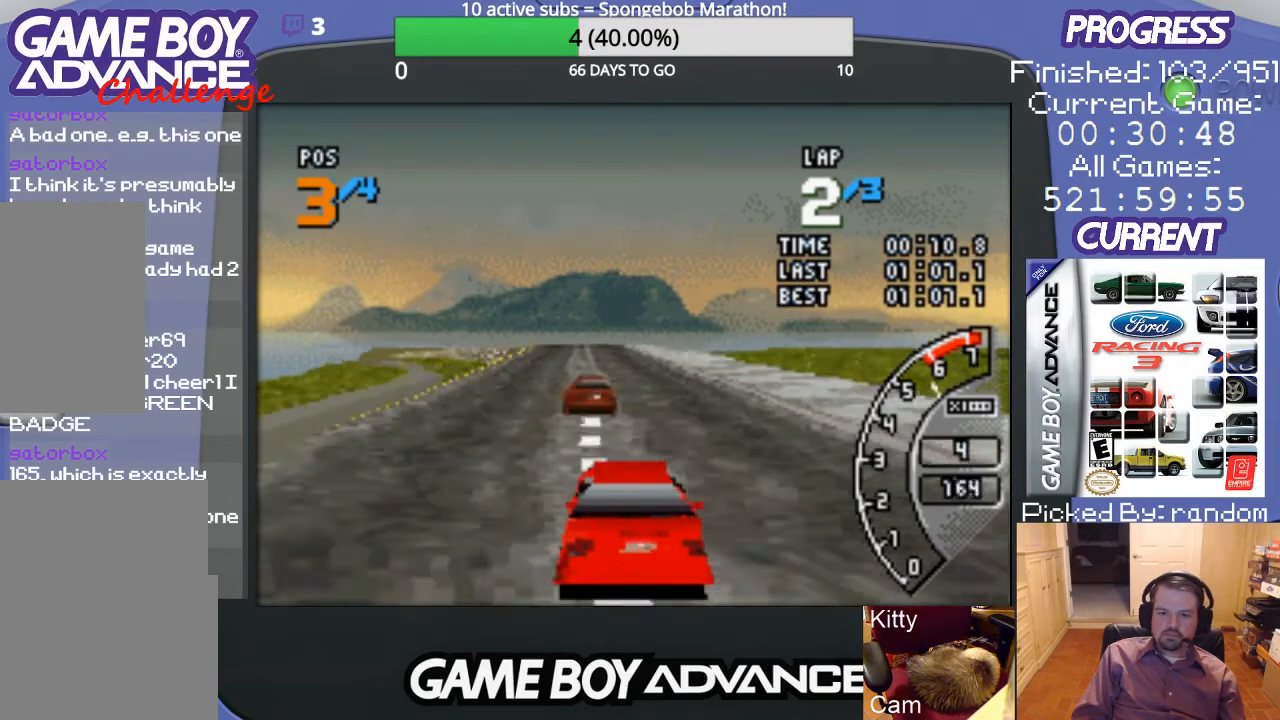
{"buttons": ["A"], "events": []}
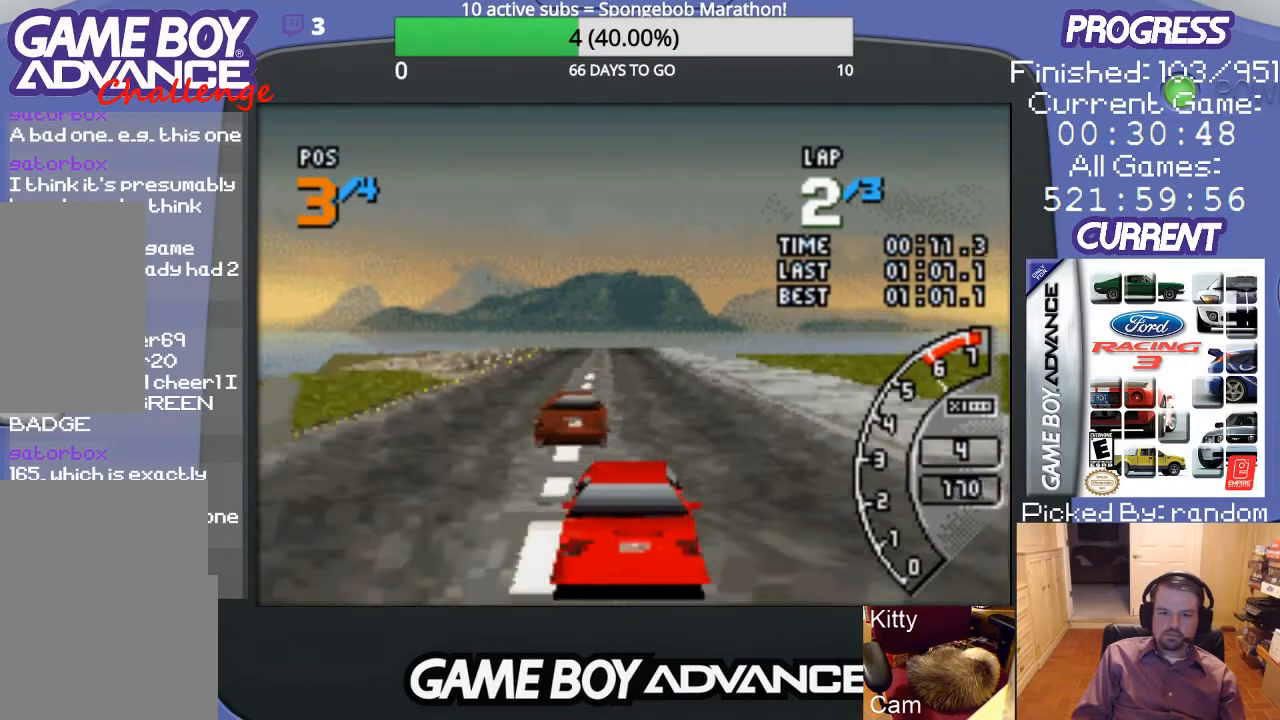
{"buttons": ["A"], "events": [[100, "DPAD_RIGHT", "down"], [200, "DPAD_RIGHT", "up"]]}
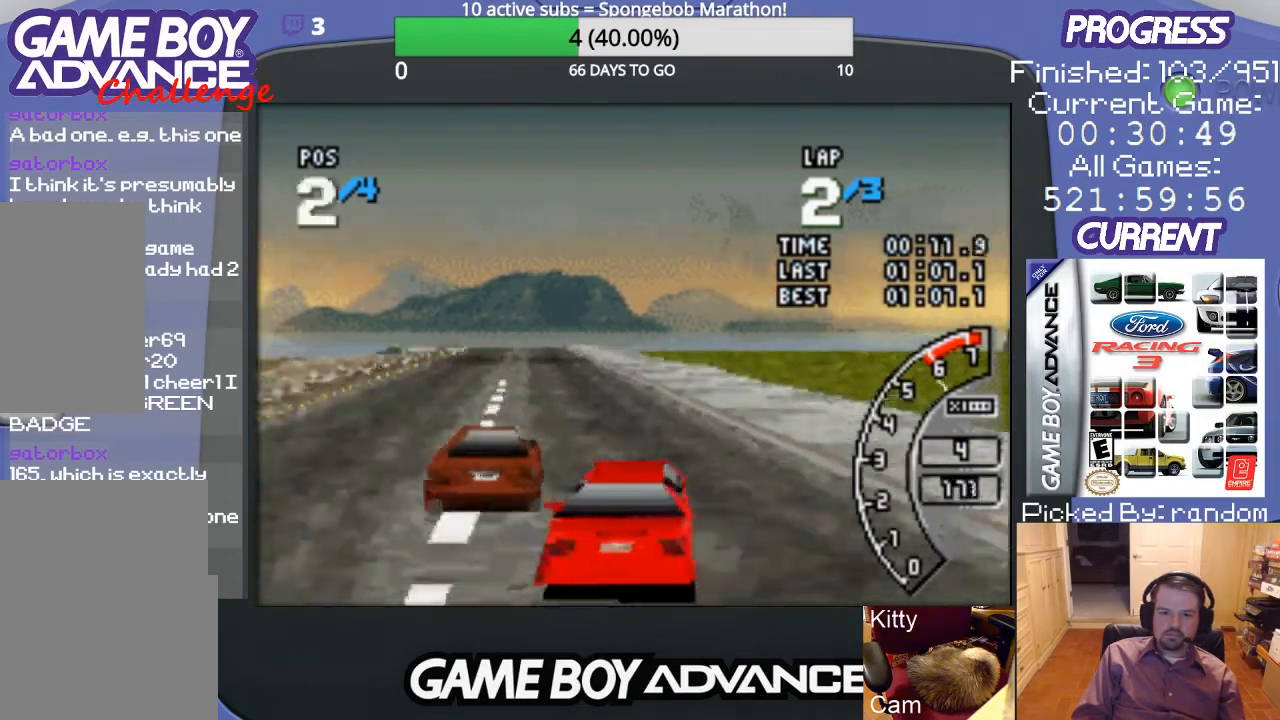
{"buttons": ["A"], "events": [[33, "DPAD_LEFT", "down"], [367, "DPAD_LEFT", "up"]]}
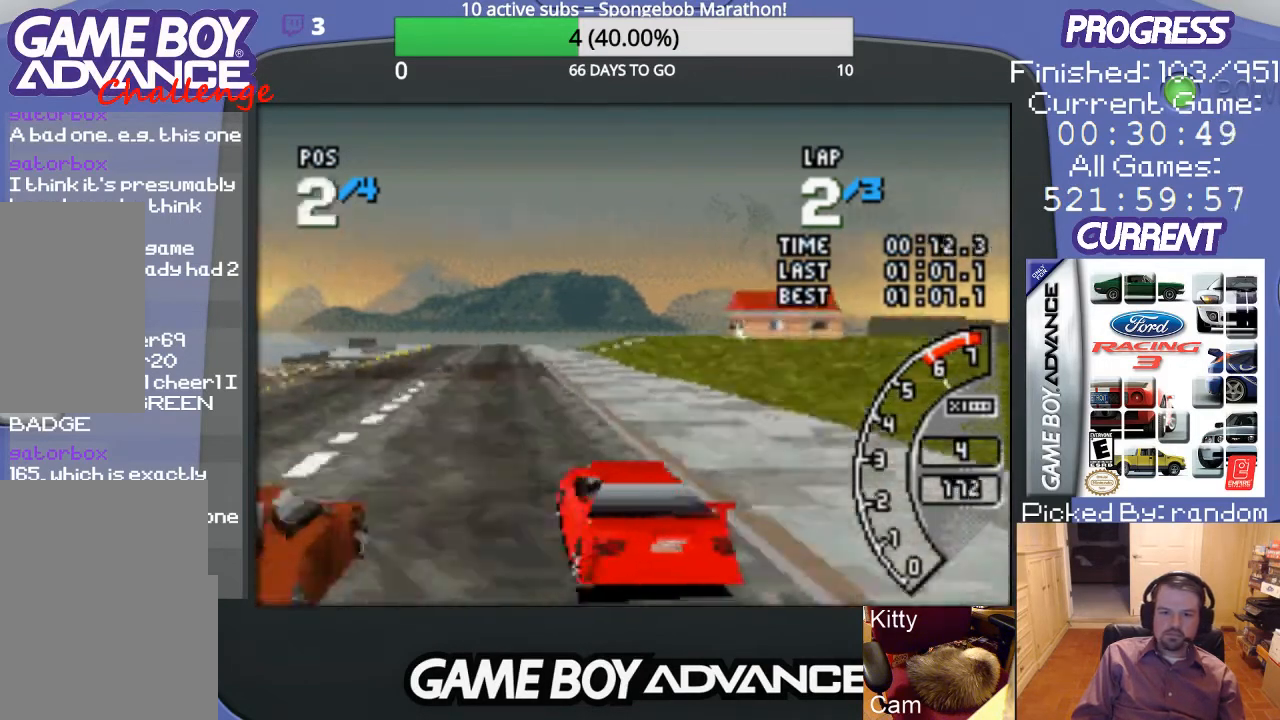
{"buttons": ["A", "DPAD_LEFT"], "events": [[433, "DPAD_LEFT", "down"]]}
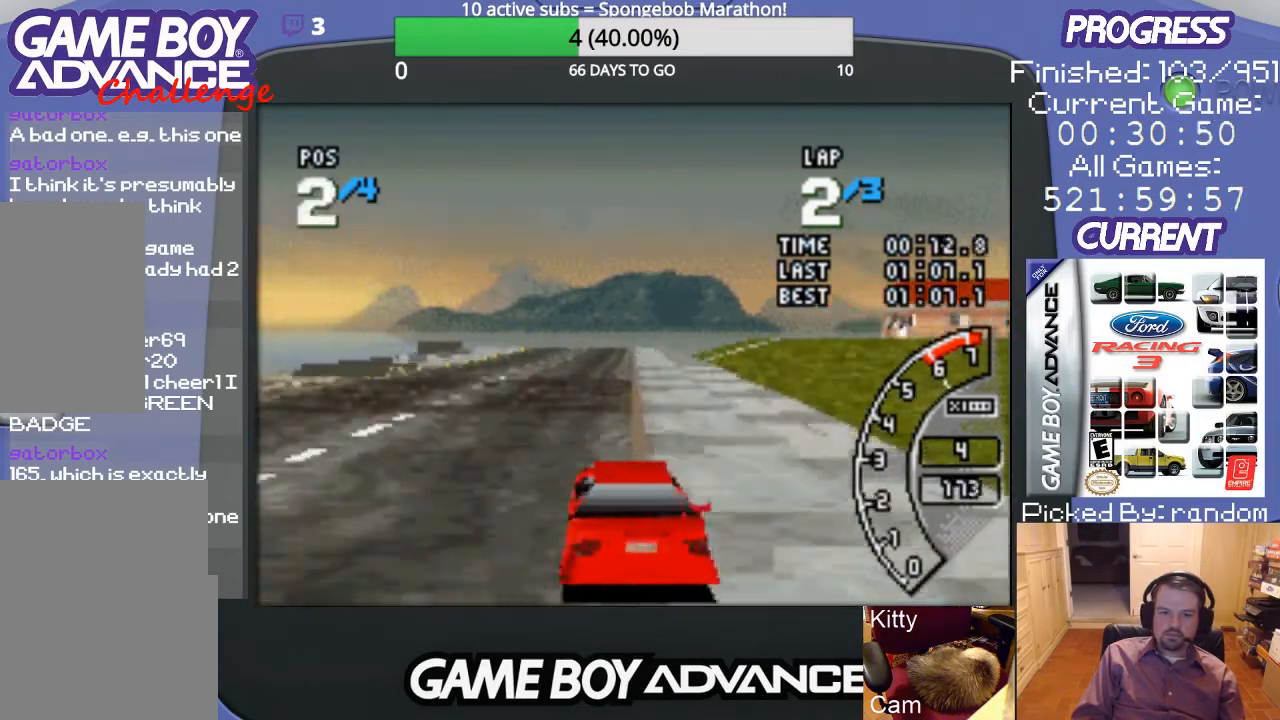
{"buttons": ["A"], "events": [[67, "DPAD_LEFT", "up"], [433, "DPAD_RIGHT", "down"], [467, "DPAD_RIGHT", "up"]]}
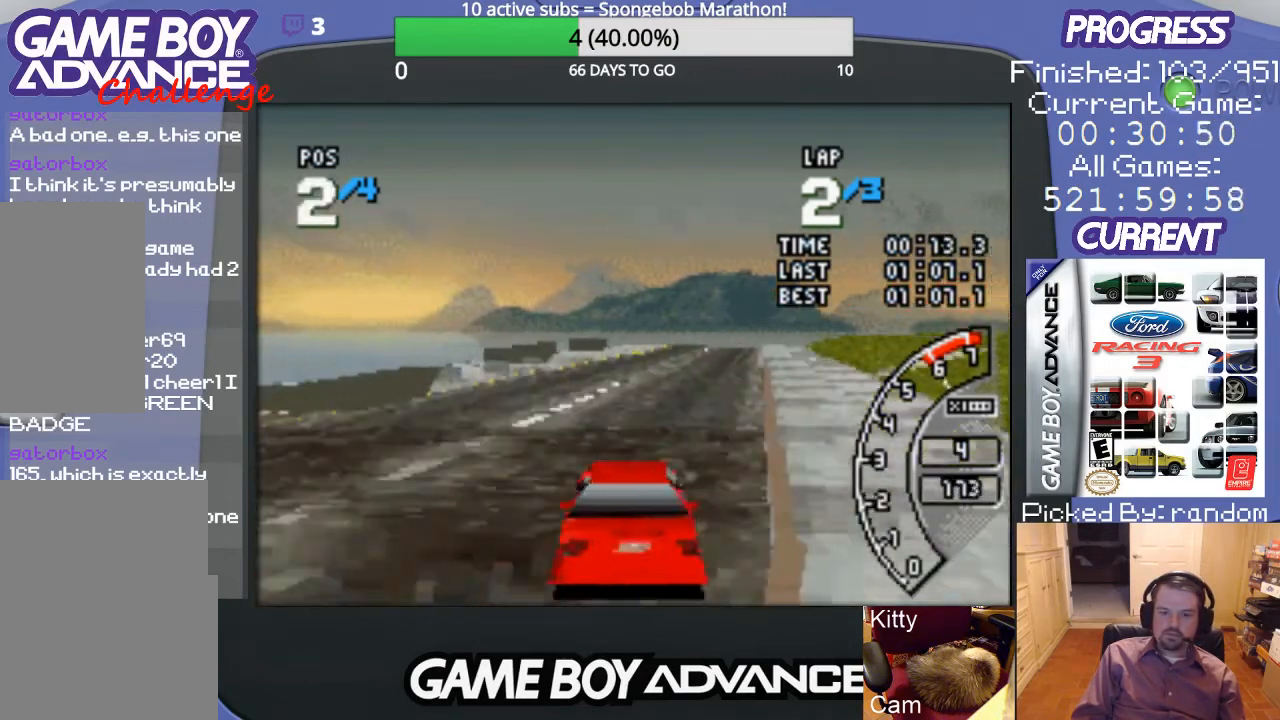
{"buttons": ["A"], "events": [[100, "DPAD_RIGHT", "down"], [233, "DPAD_RIGHT", "up"]]}
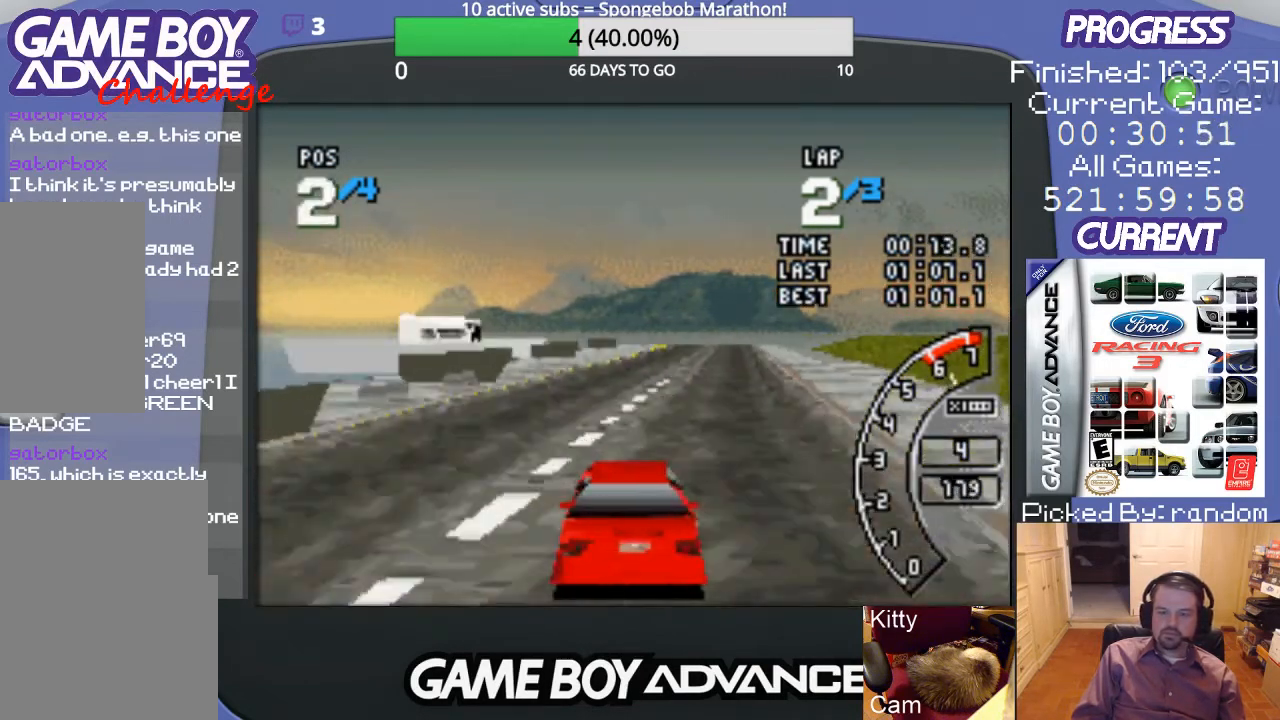
{"buttons": ["A", "DPAD_RIGHT"], "events": [[400, "DPAD_RIGHT", "down"]]}
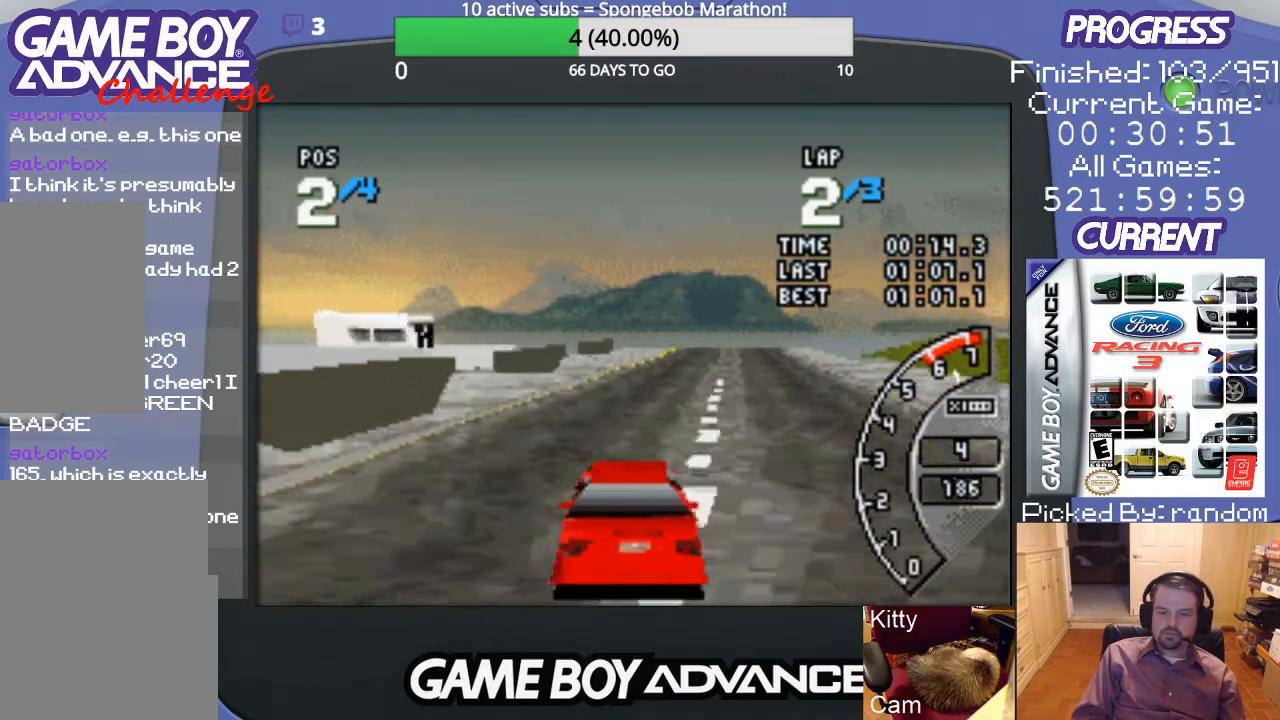
{"buttons": ["A"], "events": [[100, "DPAD_RIGHT", "up"]]}
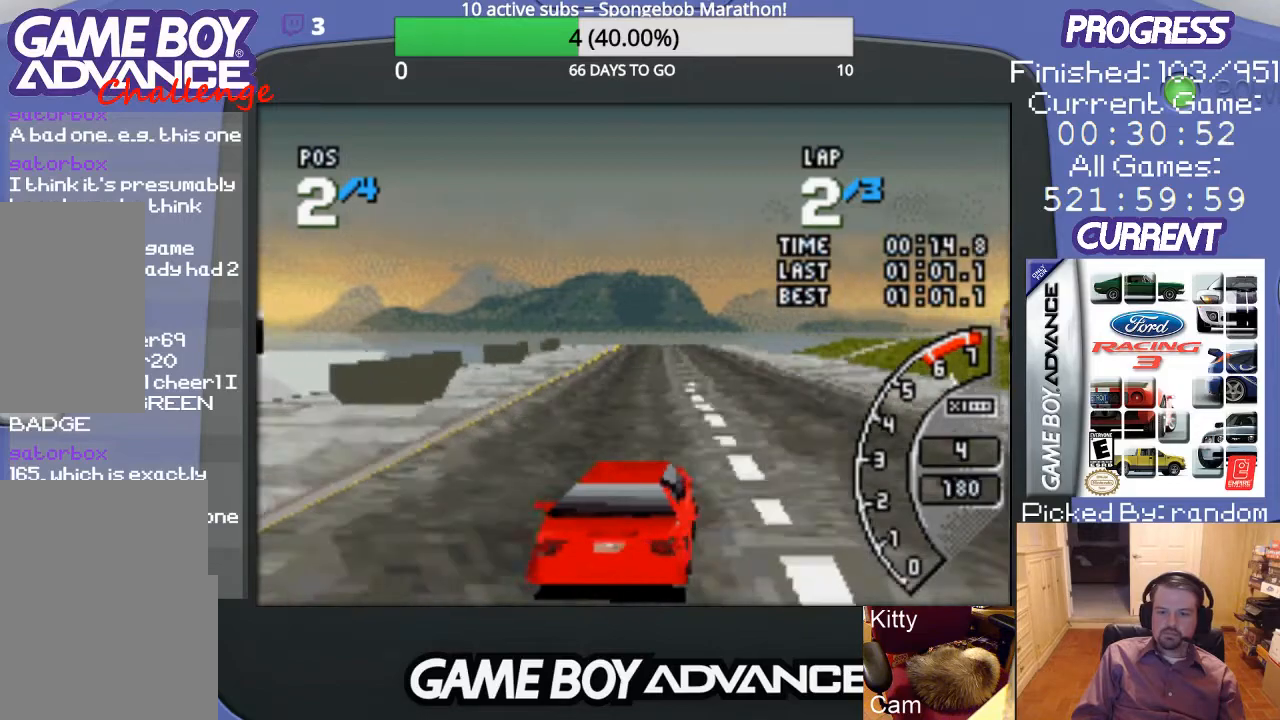
{"buttons": ["A"], "events": []}
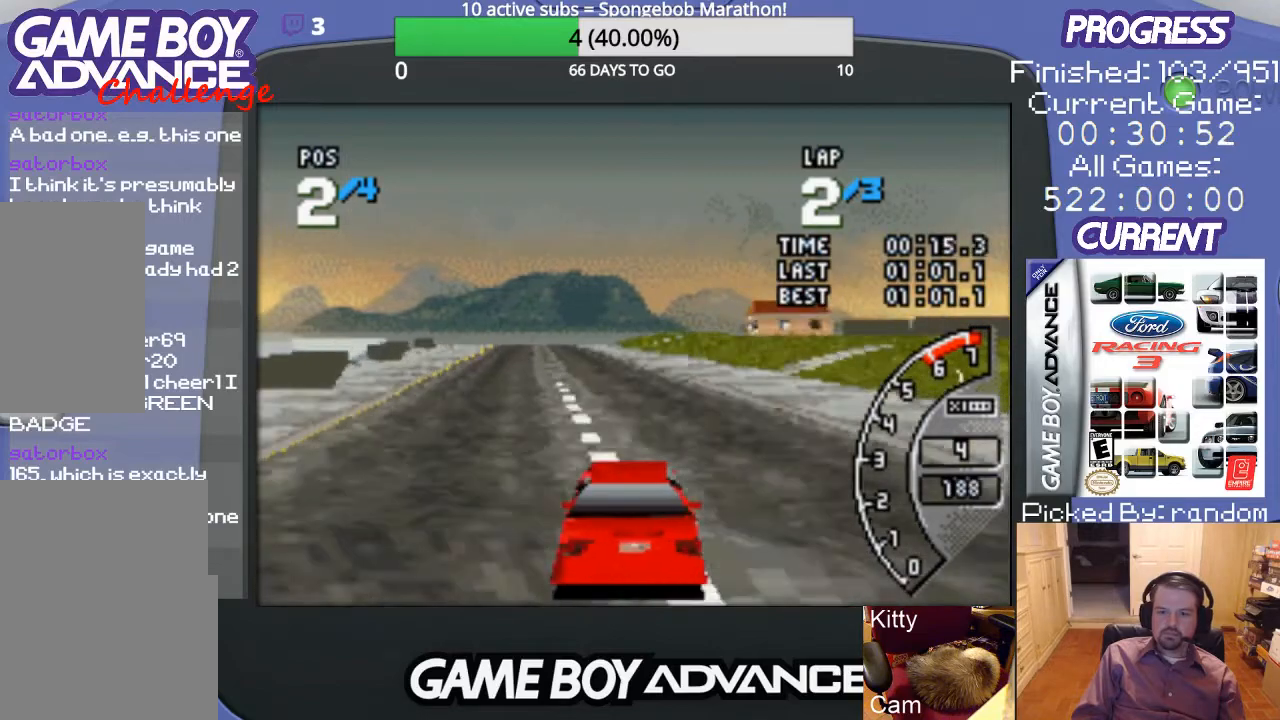
{"buttons": ["A"], "events": [[167, "DPAD_LEFT", "down"], [300, "DPAD_LEFT", "up"]]}
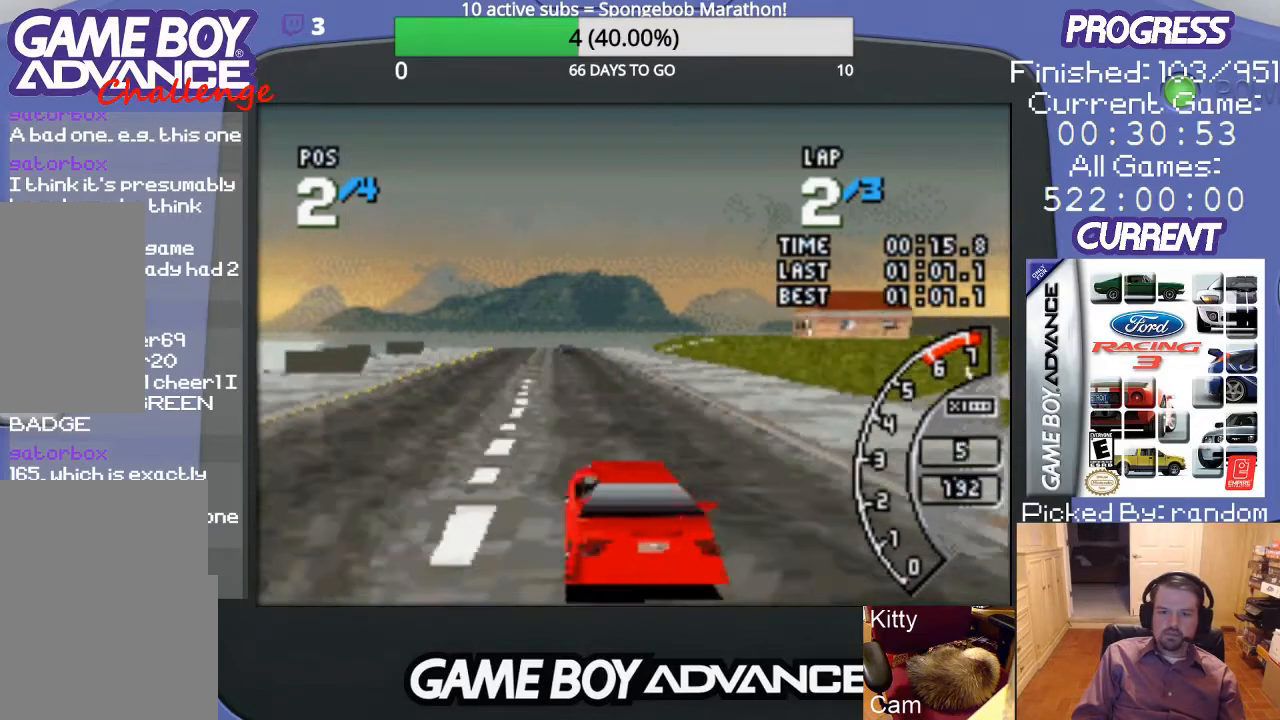
{"buttons": ["A"], "events": [[367, "DPAD_LEFT", "down"], [467, "DPAD_LEFT", "up"]]}
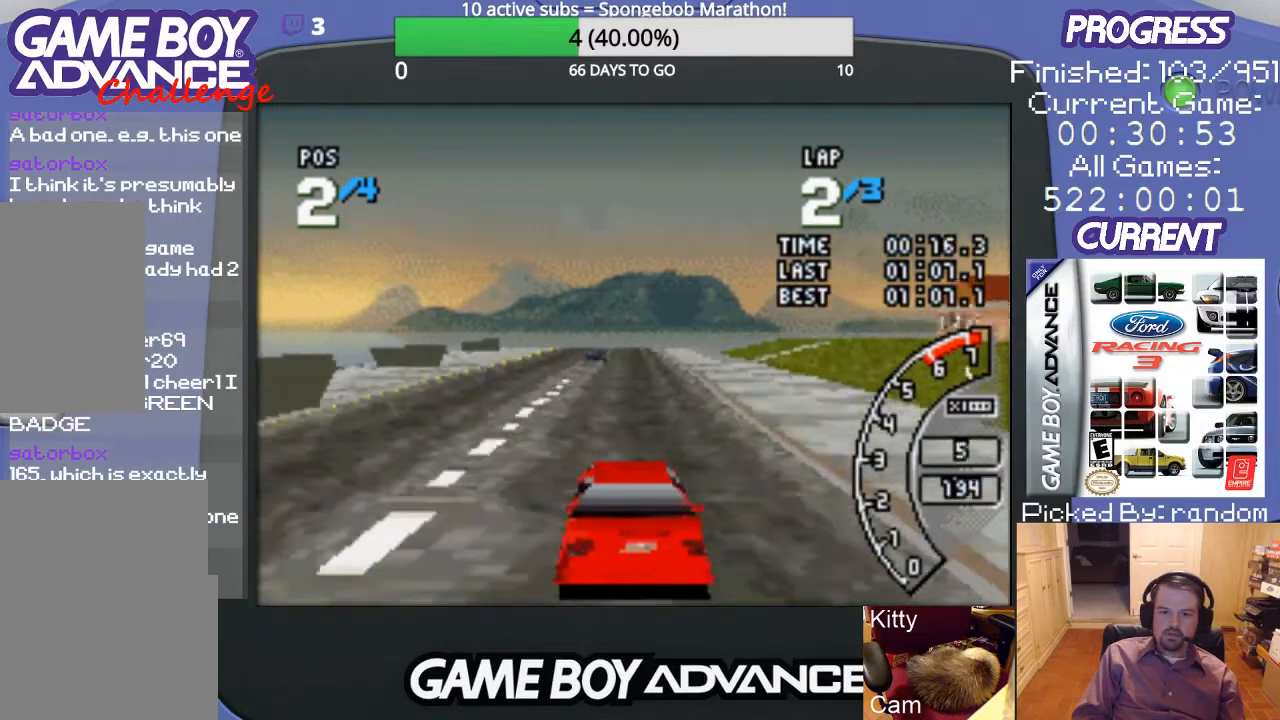
{"buttons": ["A"], "events": [[333, "DPAD_RIGHT", "down"], [400, "DPAD_RIGHT", "up"]]}
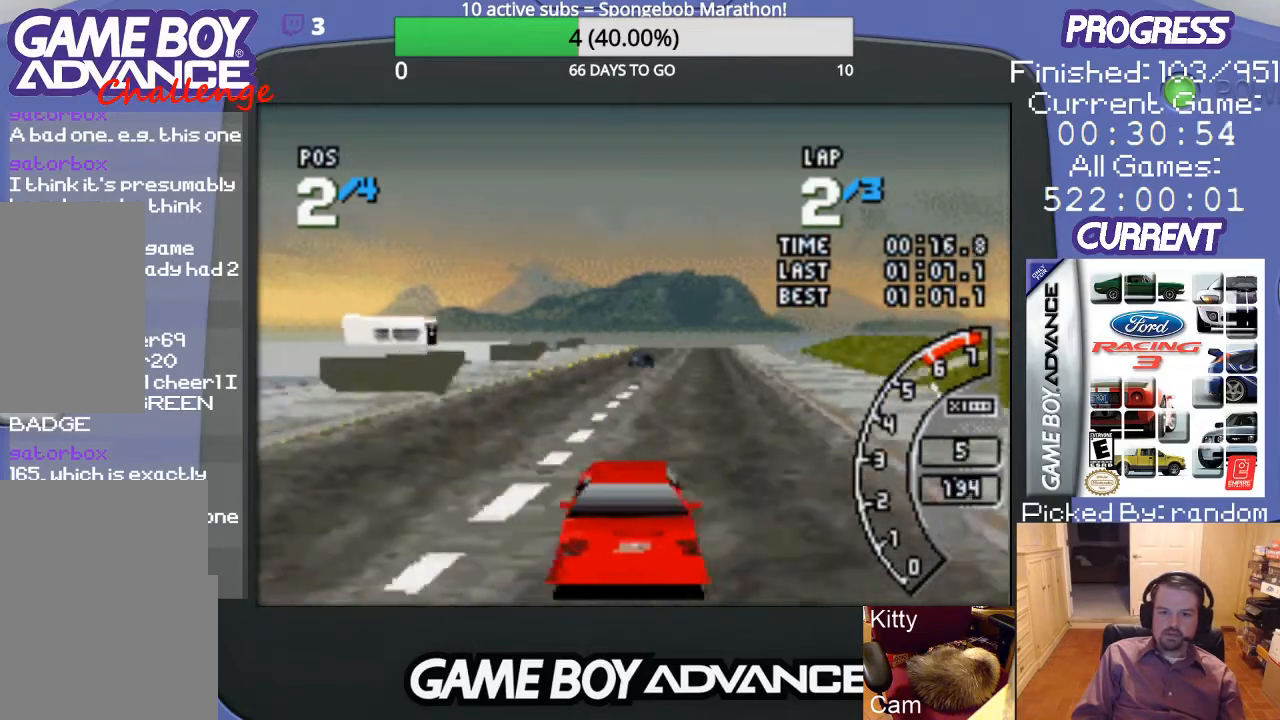
{"buttons": ["A"], "events": [[167, "DPAD_RIGHT", "down"], [267, "DPAD_RIGHT", "up"]]}
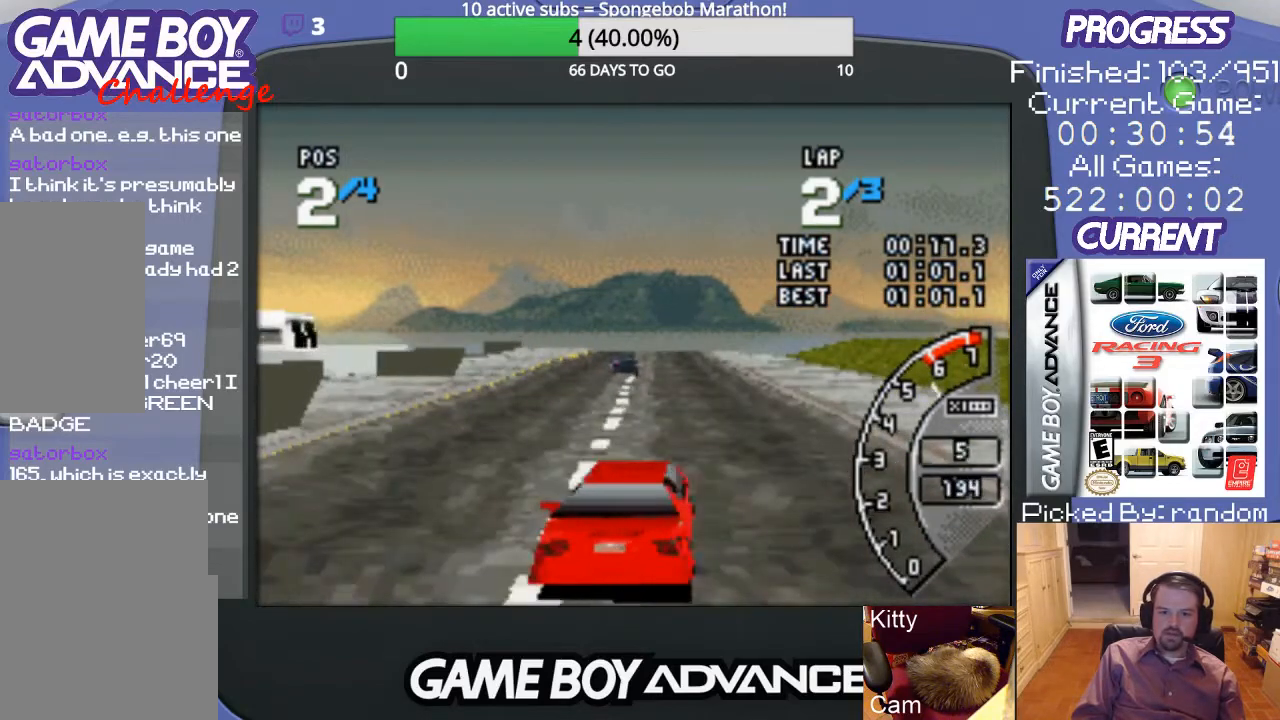
{"buttons": ["A"], "events": [[267, "DPAD_RIGHT", "down"], [367, "DPAD_RIGHT", "up"]]}
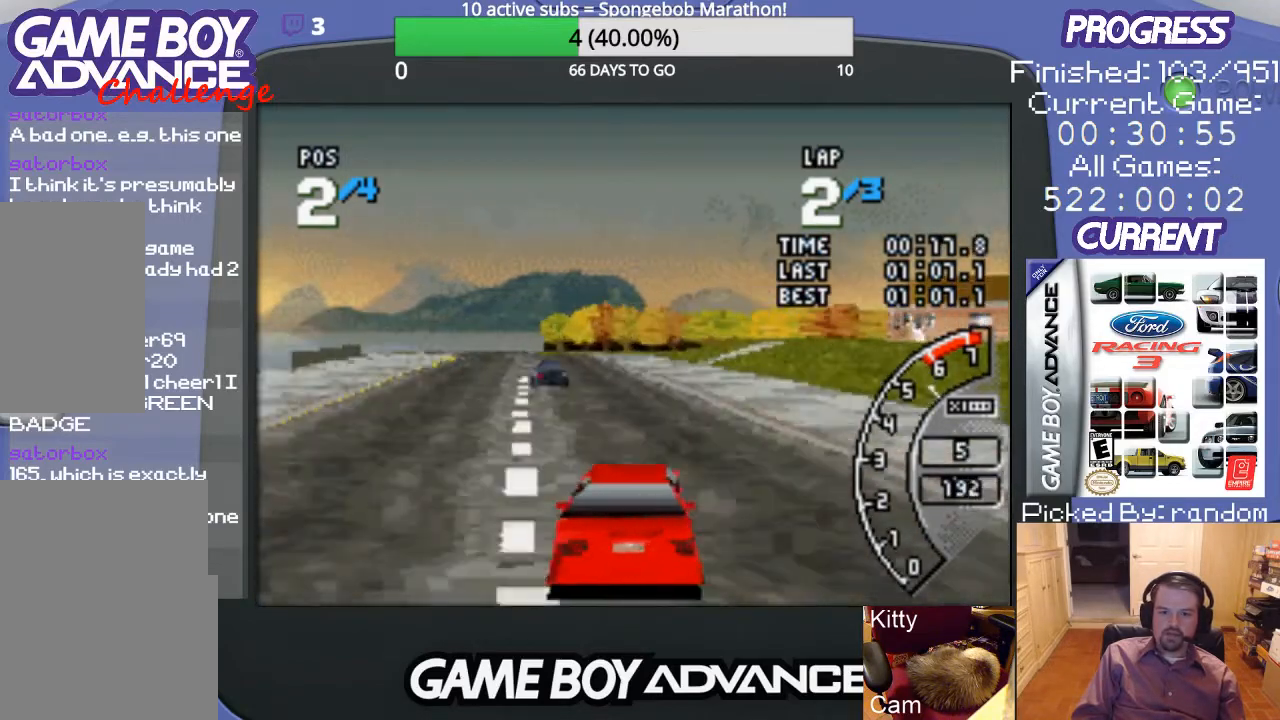
{"buttons": ["A", "DPAD_LEFT"], "events": [[100, "DPAD_LEFT", "down"], [233, "DPAD_LEFT", "up"], [467, "DPAD_LEFT", "down"]]}
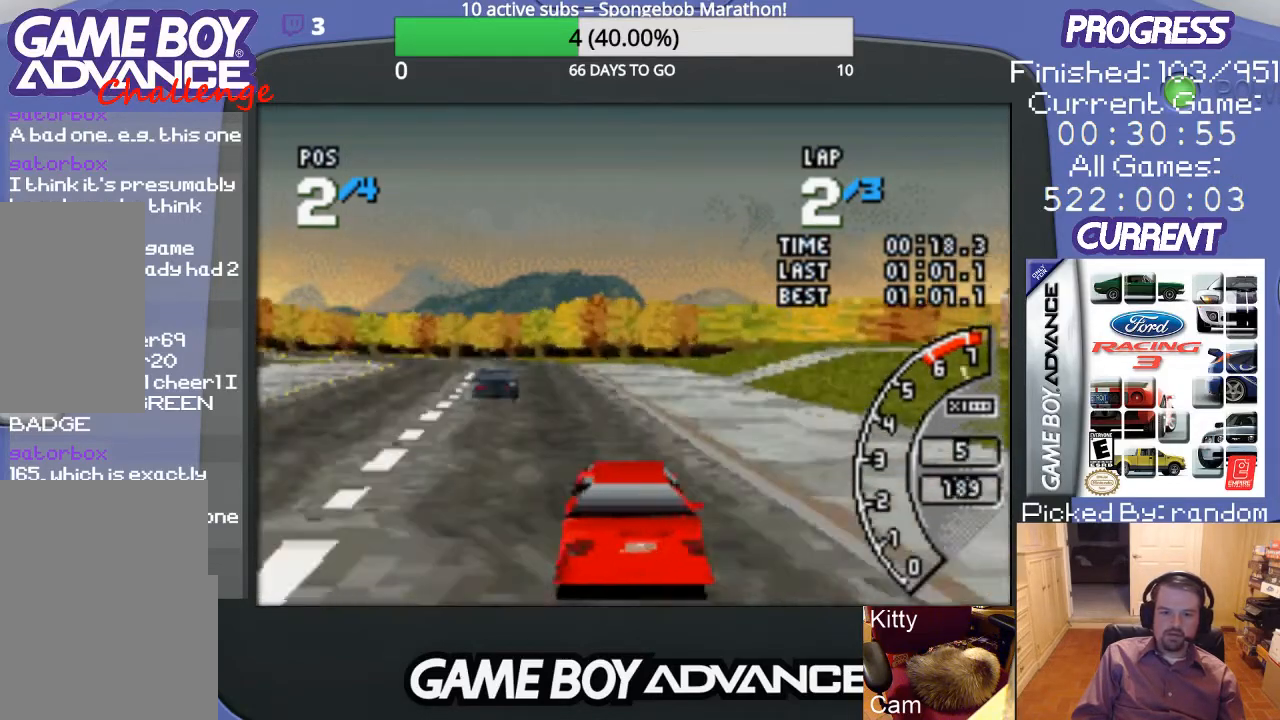
{"buttons": ["A", "DPAD_LEFT"], "events": [[200, "DPAD_LEFT", "up"], [433, "DPAD_LEFT", "down"]]}
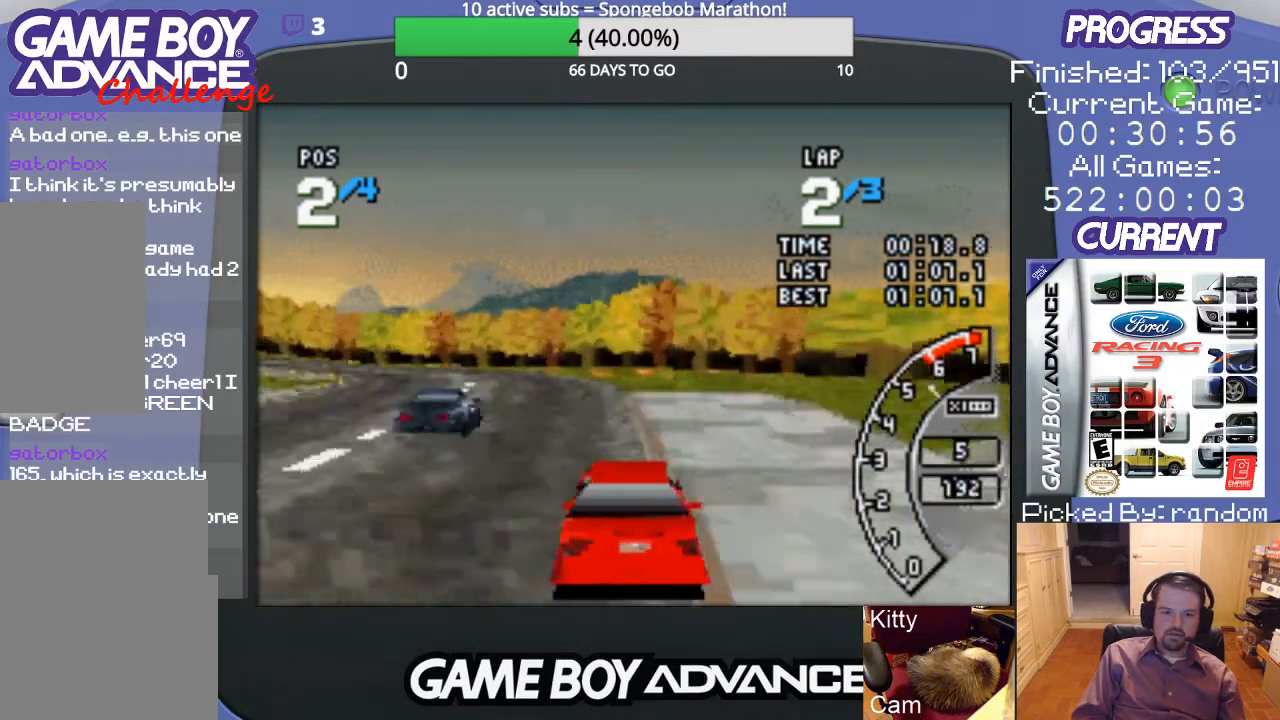
{"buttons": ["DPAD_LEFT"], "events": [[33, "A", "up"], [167, "A", "down"], [233, "A", "up"]]}
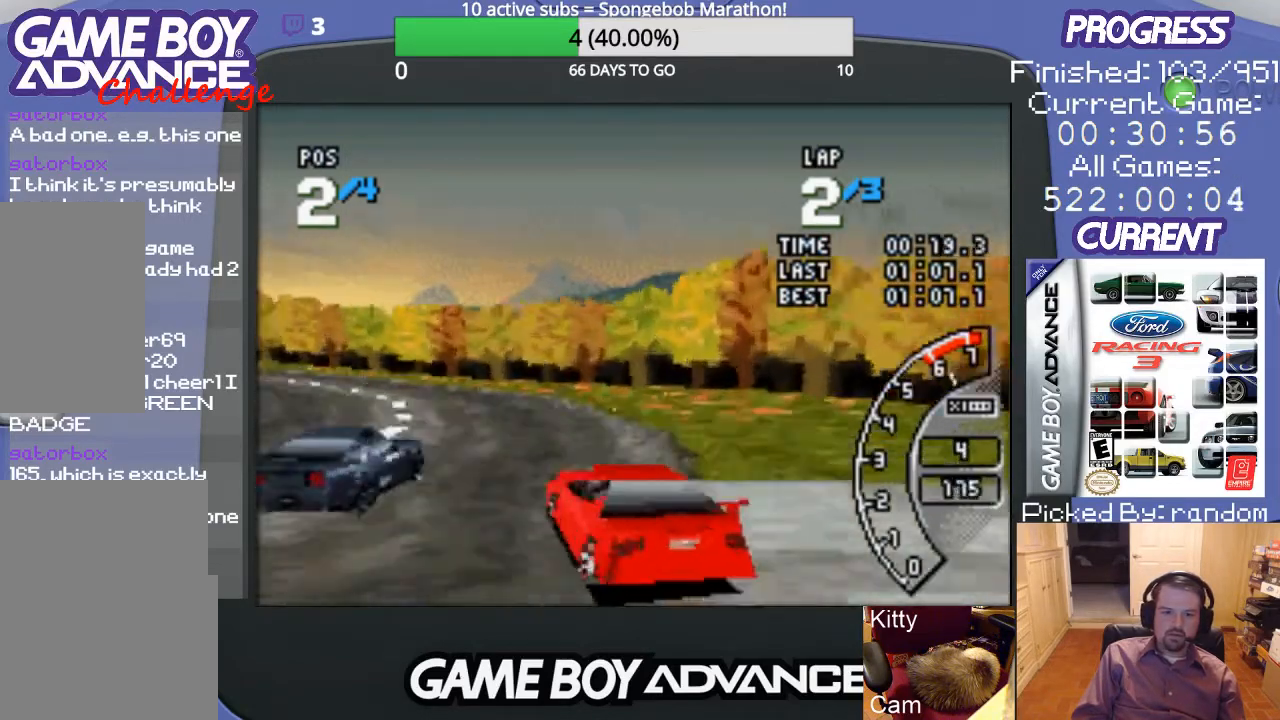
{"buttons": ["A", "DPAD_LEFT"], "events": [[100, "B", "down"], [200, "B", "up"], [500, "A", "down"]]}
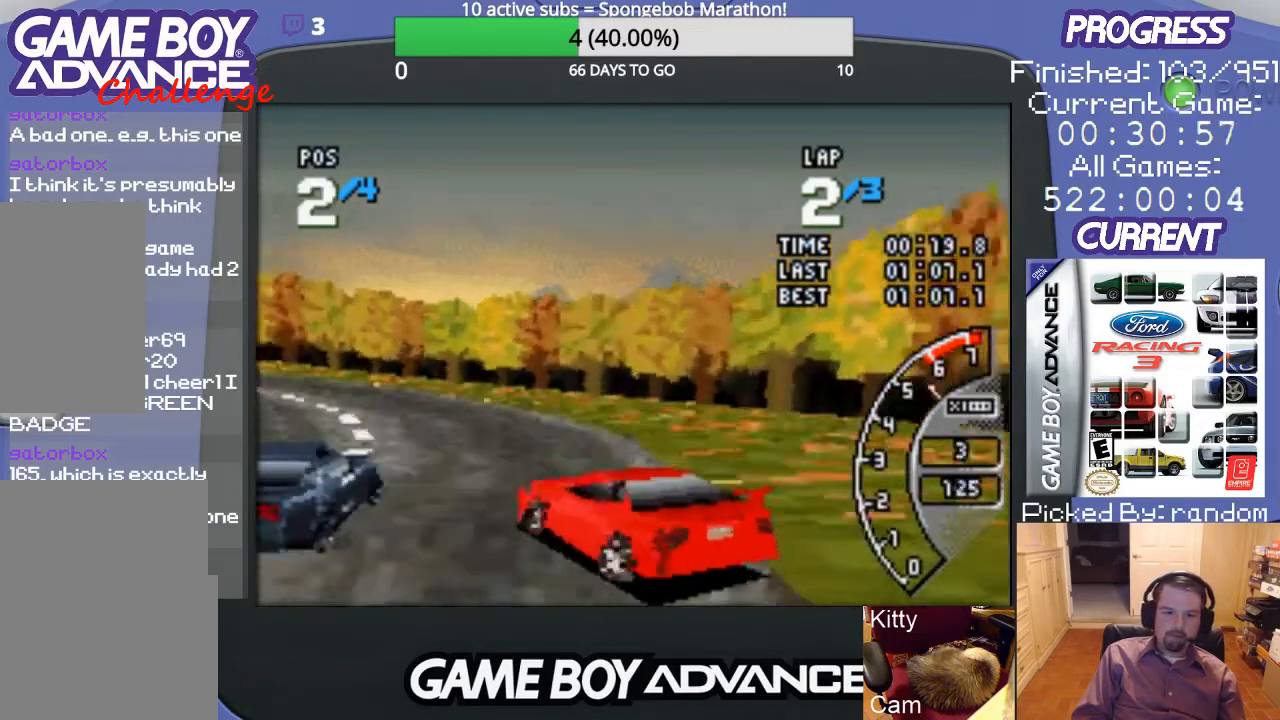
{"buttons": ["A"], "events": [[167, "DPAD_LEFT", "up"], [333, "DPAD_LEFT", "down"], [467, "DPAD_LEFT", "up"]]}
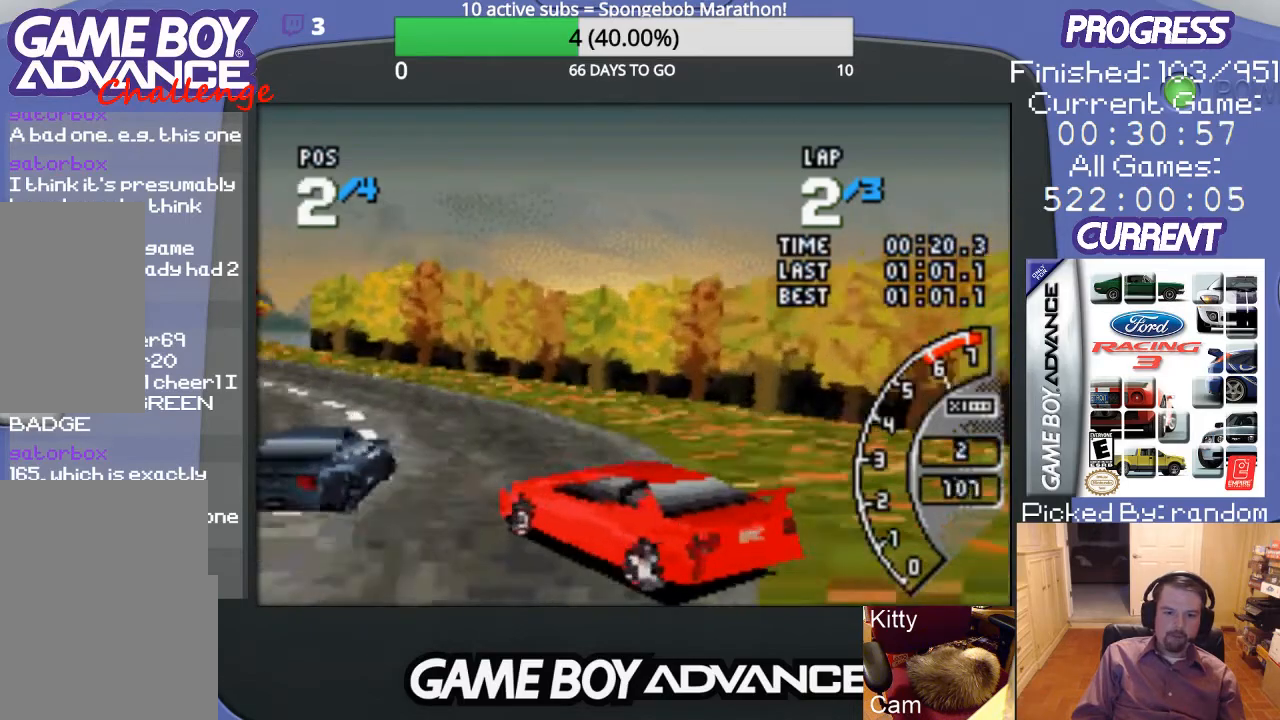
{"buttons": ["A"], "events": []}
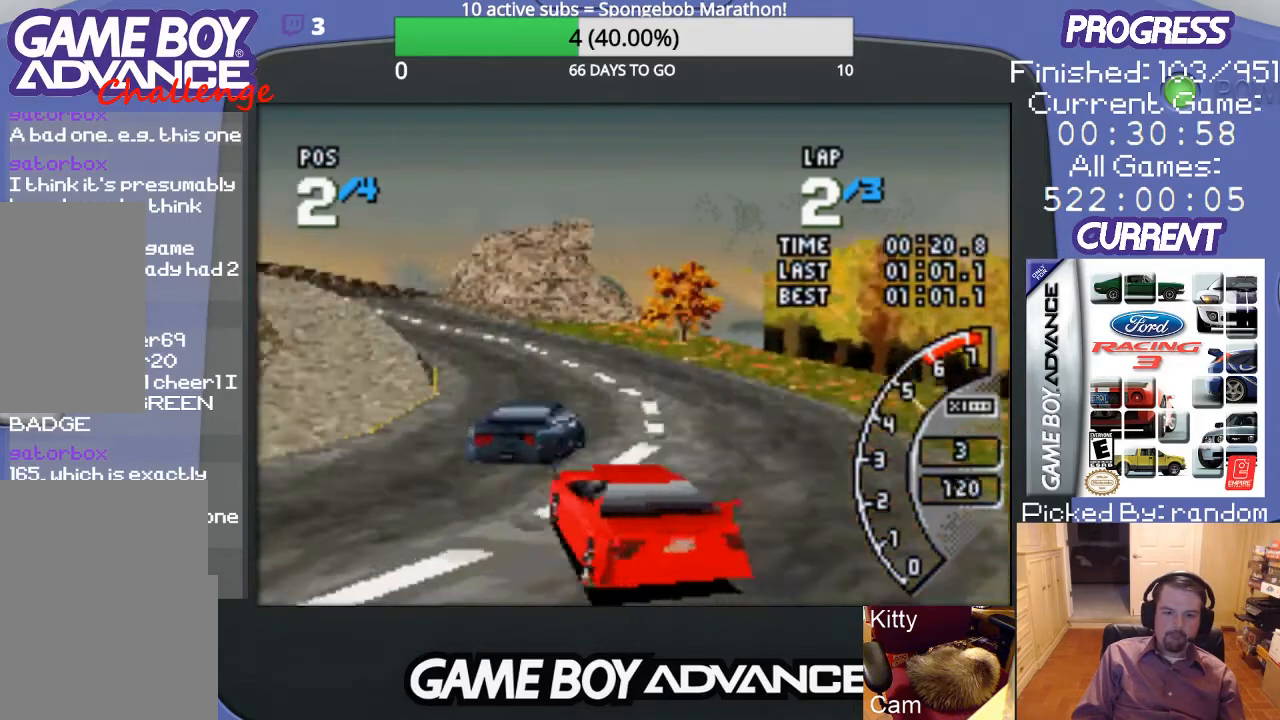
{"buttons": ["A"], "events": []}
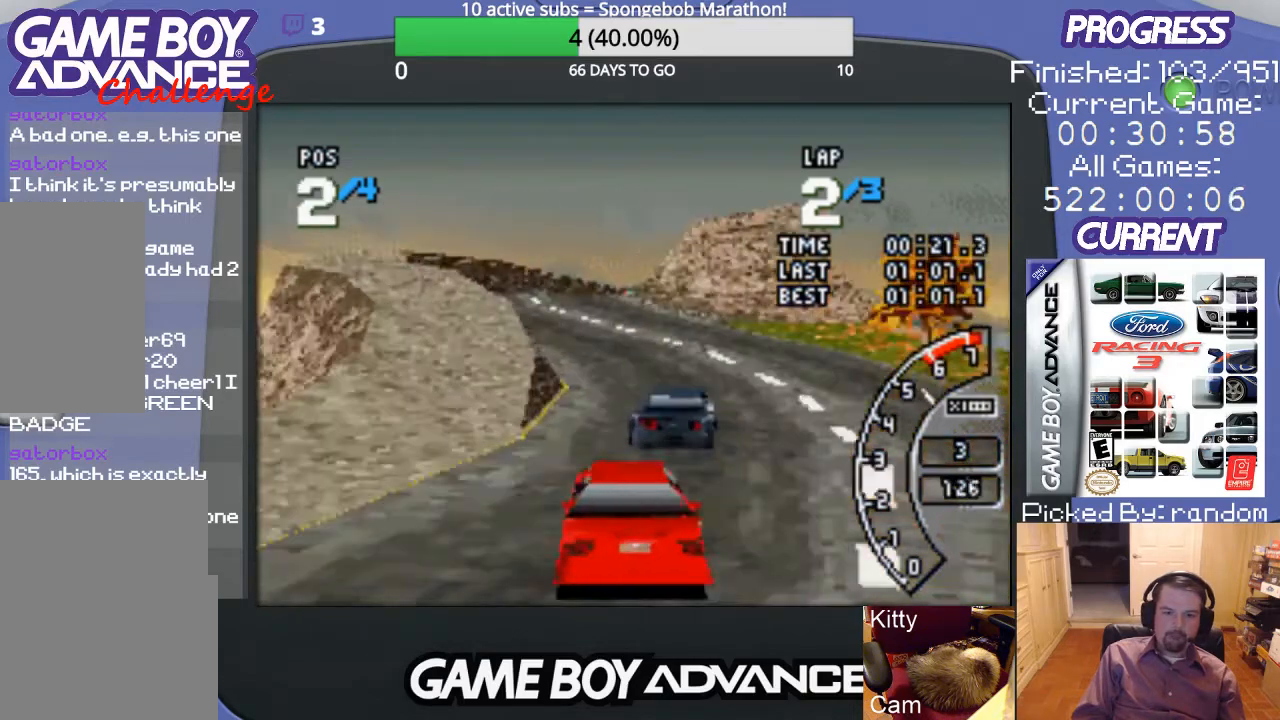
{"buttons": ["A", "DPAD_LEFT"], "events": [[500, "DPAD_LEFT", "down"]]}
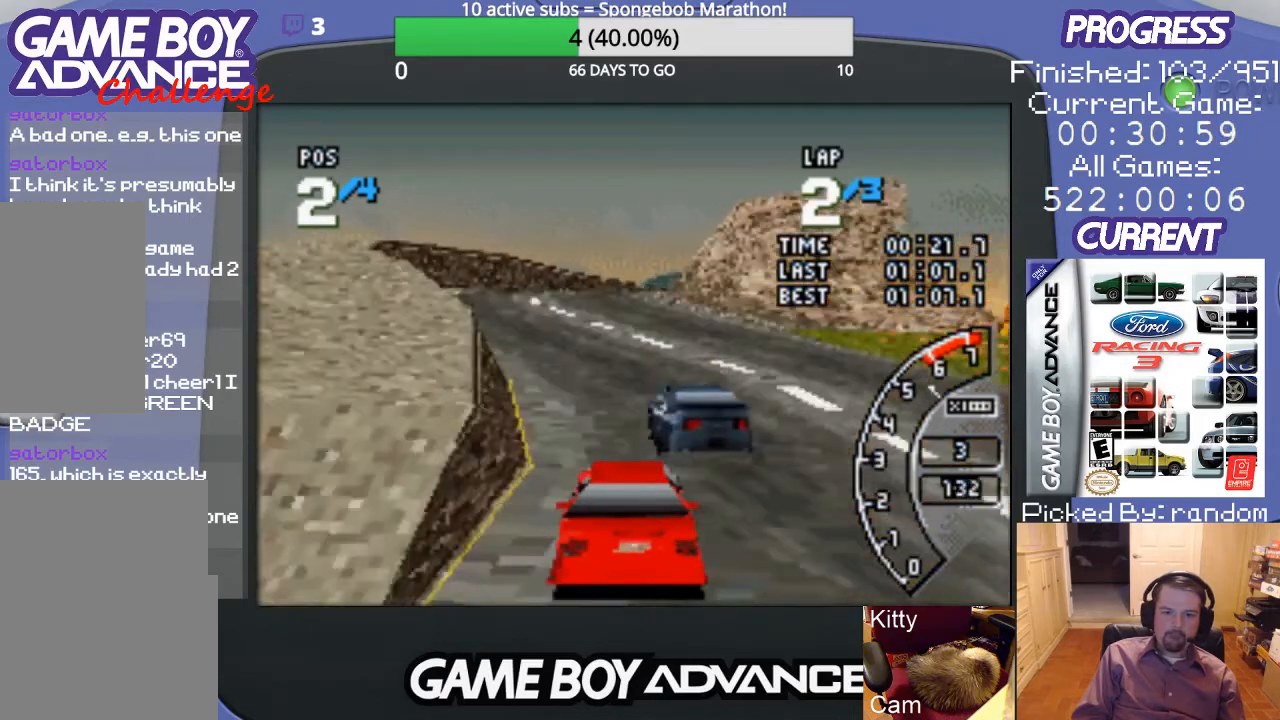
{"buttons": ["A"], "events": [[233, "DPAD_LEFT", "up"]]}
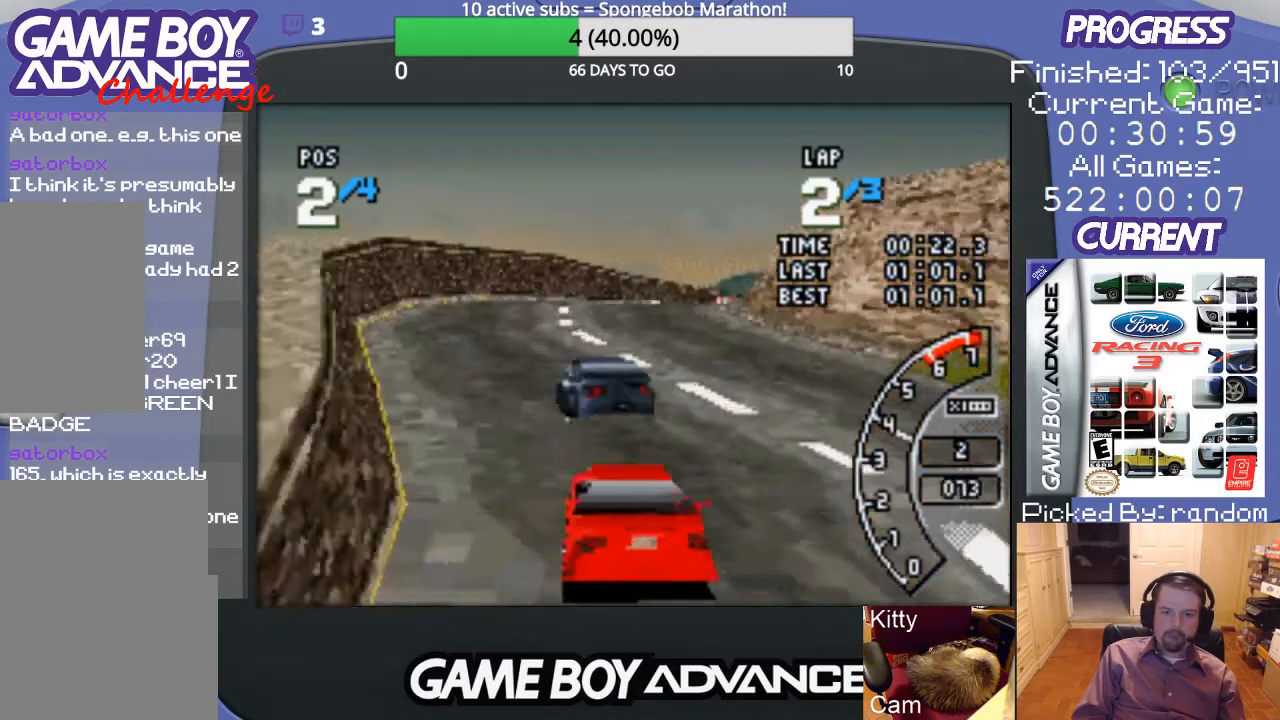
{"buttons": ["A"], "events": [[133, "DPAD_RIGHT", "down"], [300, "DPAD_RIGHT", "up"]]}
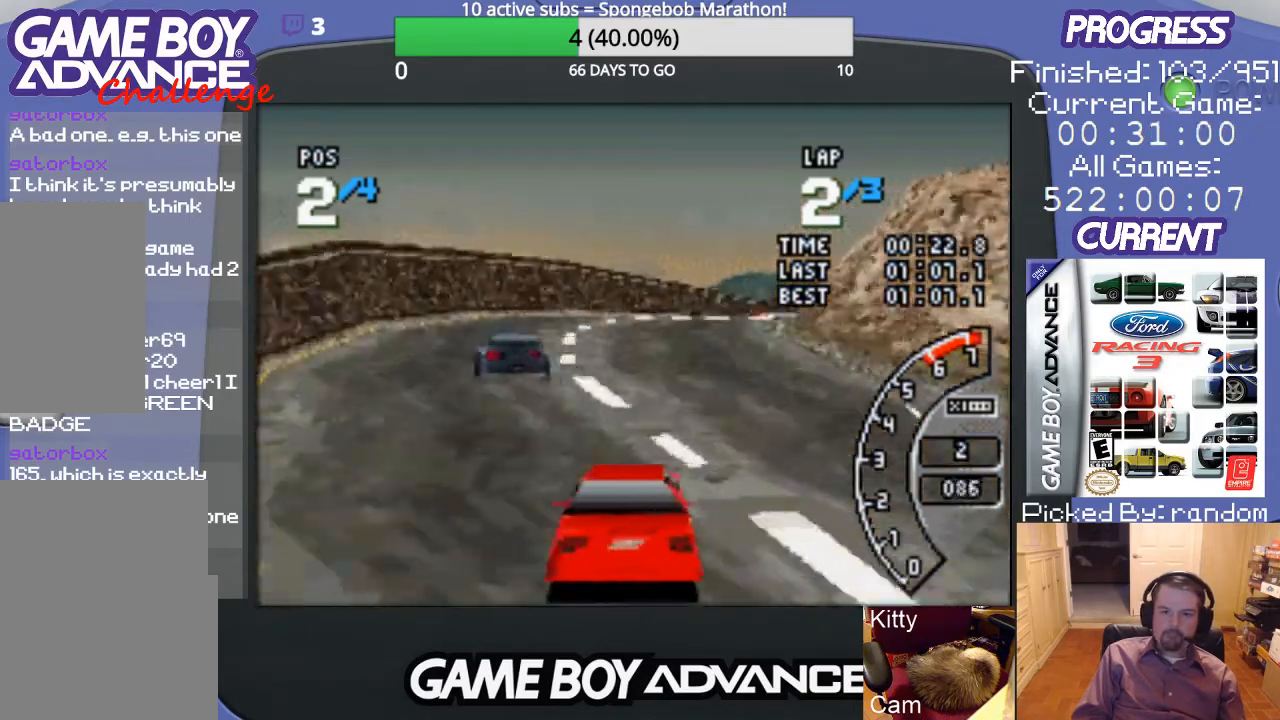
{"buttons": ["A"], "events": [[333, "DPAD_RIGHT", "down"], [500, "DPAD_RIGHT", "up"]]}
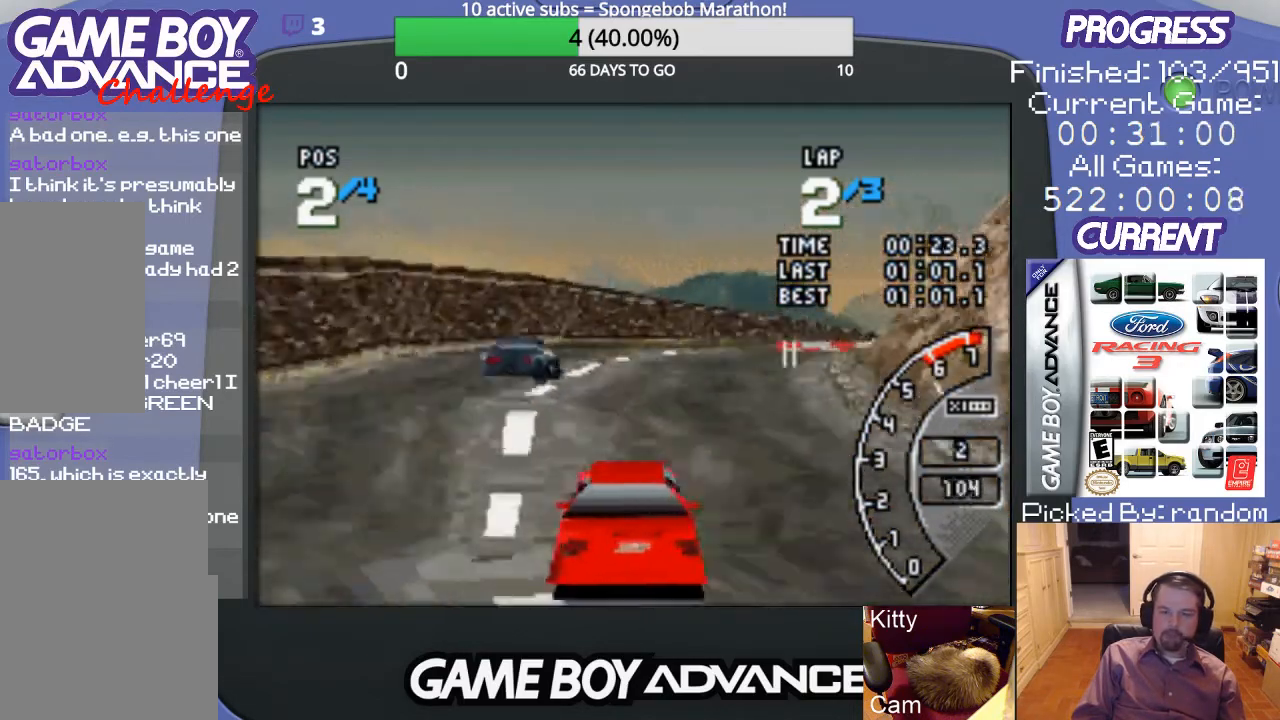
{"buttons": ["A"], "events": [[100, "DPAD_RIGHT", "down"], [333, "DPAD_RIGHT", "up"]]}